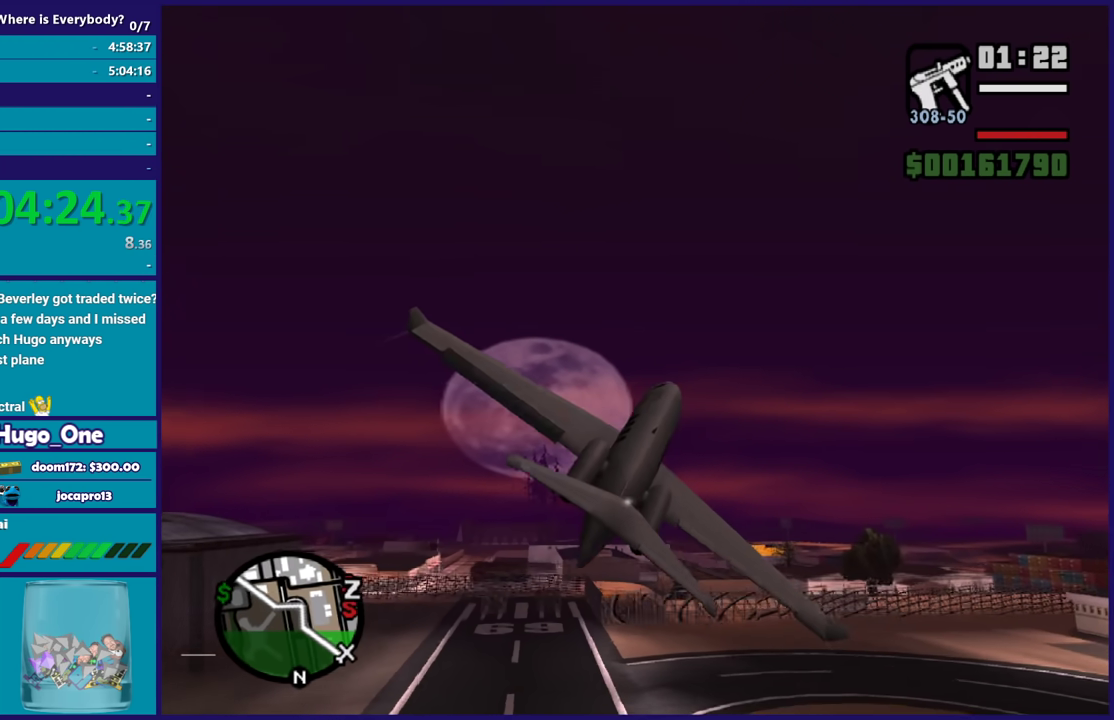
Gameplay with a controller (Xbox layout); each line is a JSON object with the inputs held at the frame after it. "button_events" lists button changes between this image and that frame as [ms after this image, input, new state], when the widget could be followed in between (sticks are given only as held states).
{"buttons": ["R1", "R2"], "left_stick": "down", "right_stick": "center", "button_events": [[367, "R1", "down"]]}
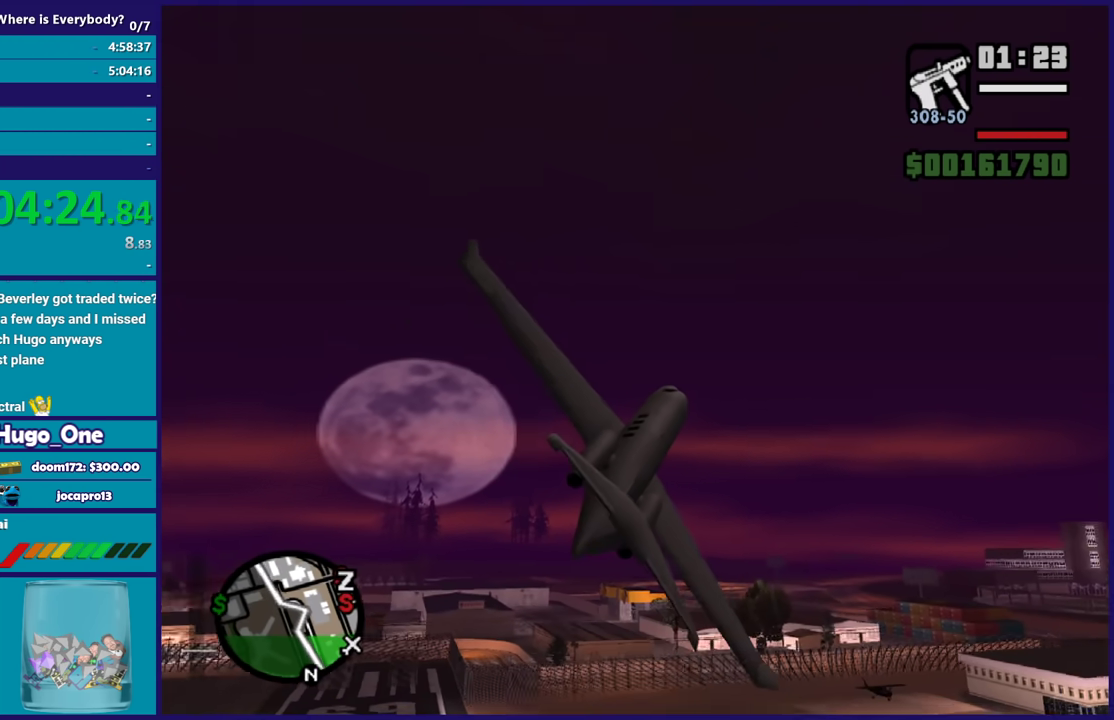
{"buttons": ["R2"], "left_stick": "down-left", "right_stick": "center", "button_events": [[134, "R1", "up"]]}
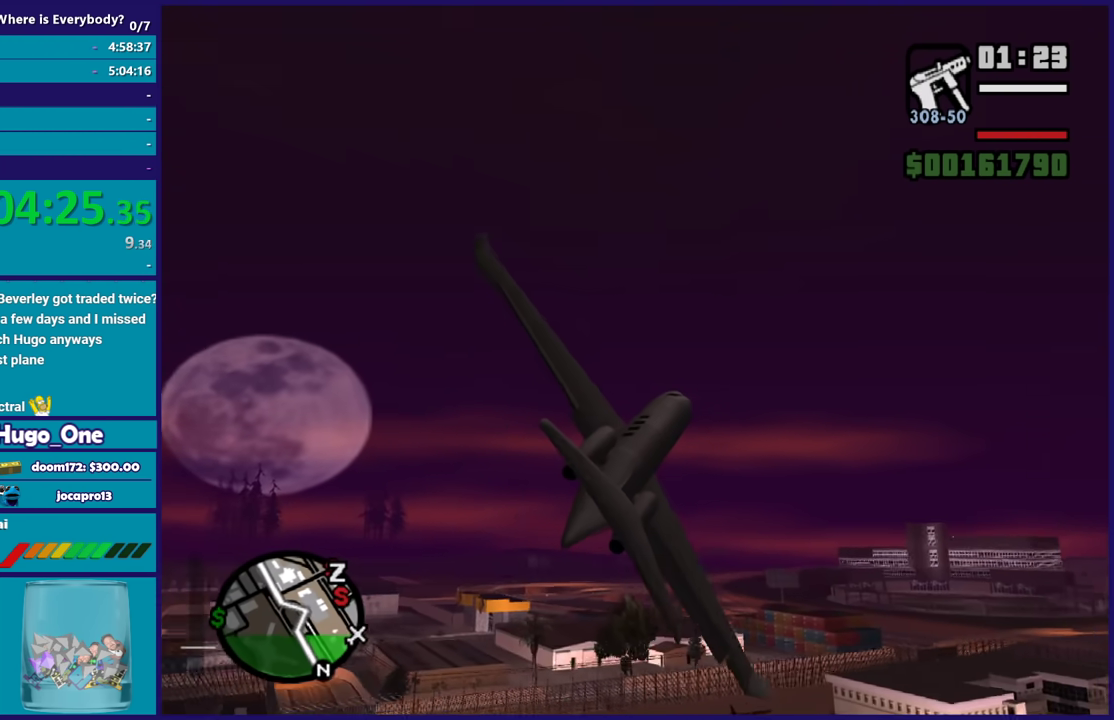
{"buttons": ["R2"], "left_stick": "down-right", "right_stick": "center", "button_events": []}
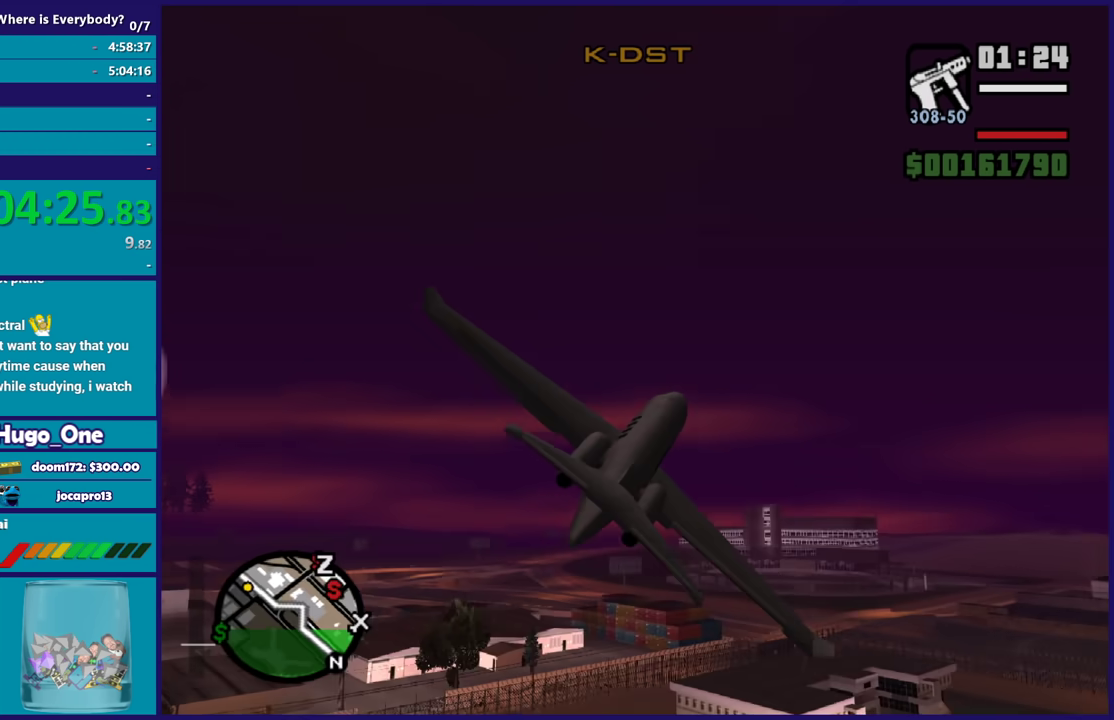
{"buttons": ["R2"], "left_stick": "down-right", "right_stick": "center", "button_events": []}
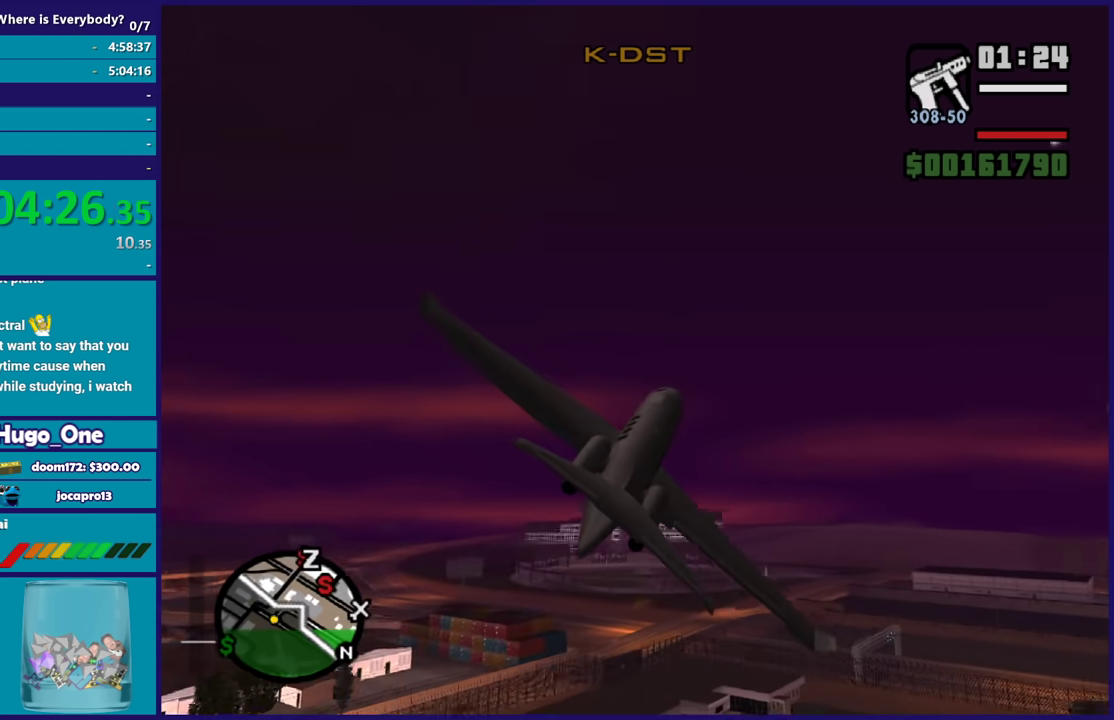
{"buttons": ["R1", "R2"], "left_stick": "center", "right_stick": "center", "button_events": [[500, "R1", "down"]]}
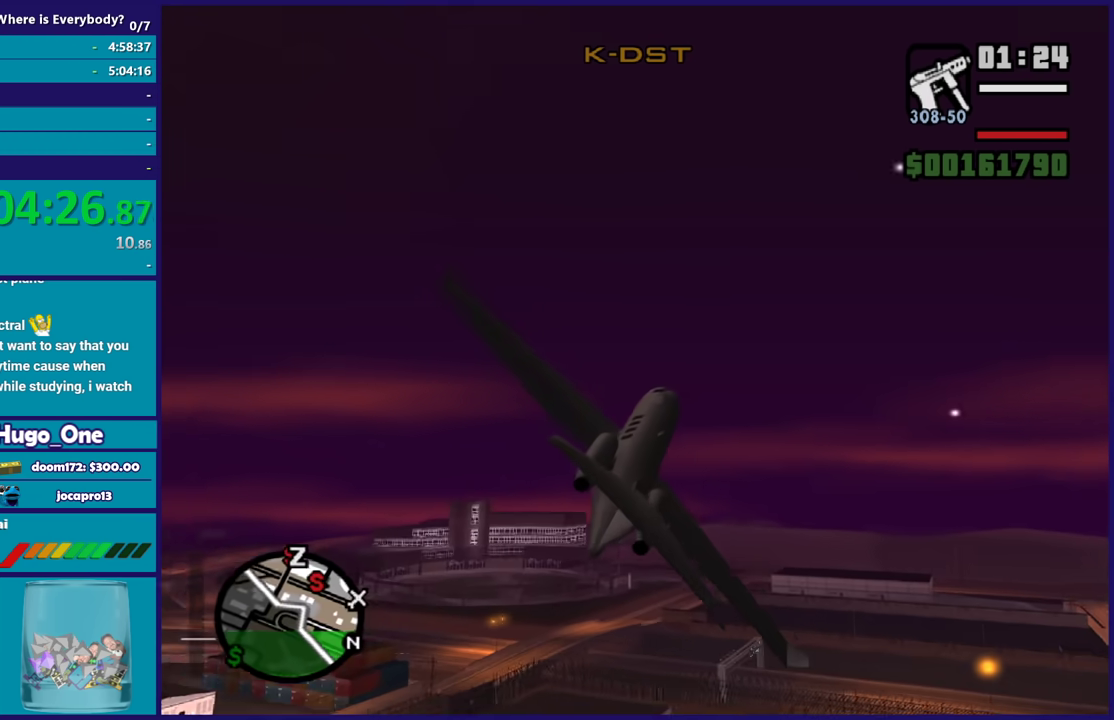
{"buttons": ["R2"], "left_stick": "center", "right_stick": "center", "button_events": [[267, "R1", "up"]]}
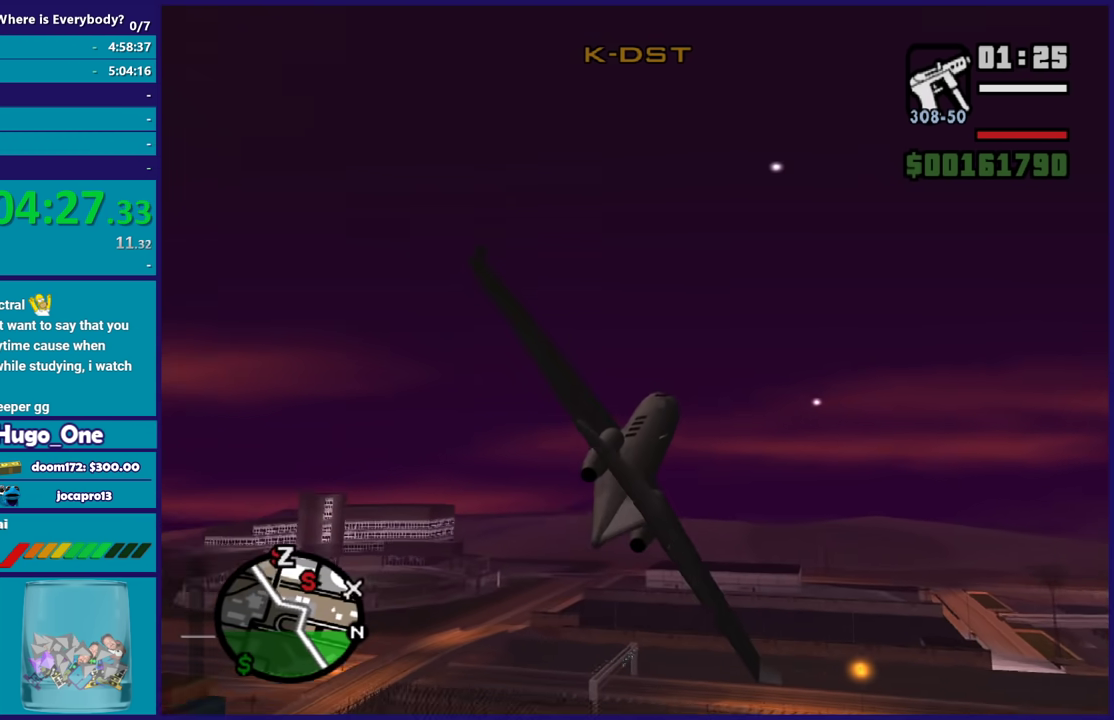
{"buttons": ["R2"], "left_stick": "center", "right_stick": "center", "button_events": []}
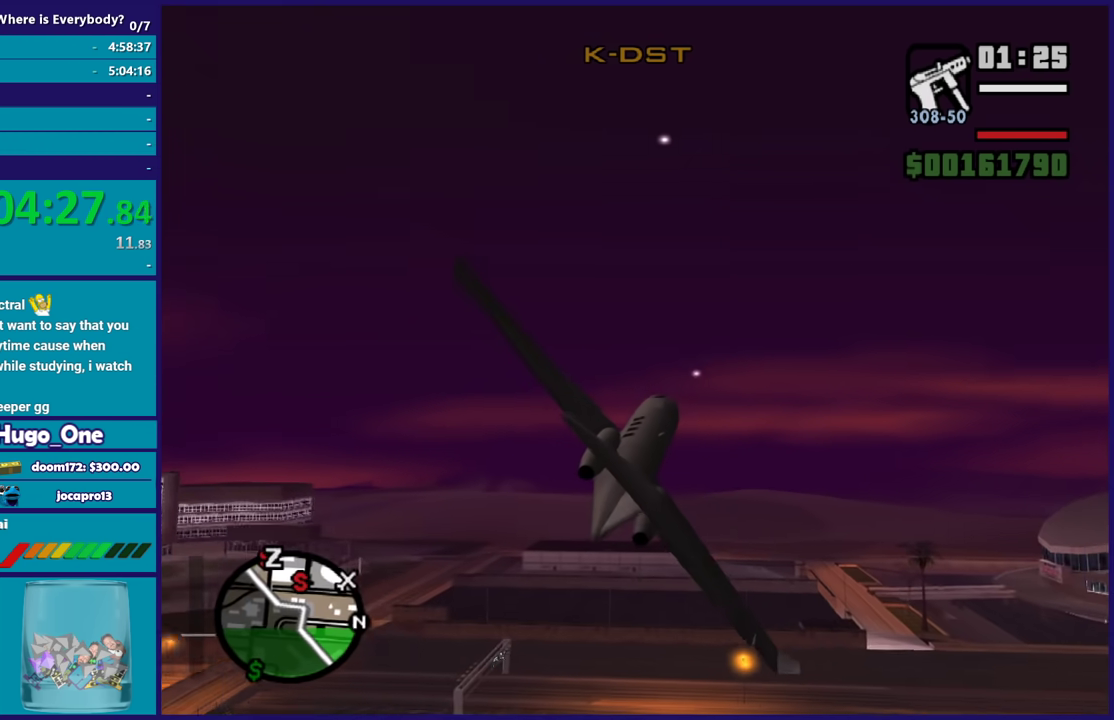
{"buttons": ["R2"], "left_stick": "center", "right_stick": "center", "button_events": []}
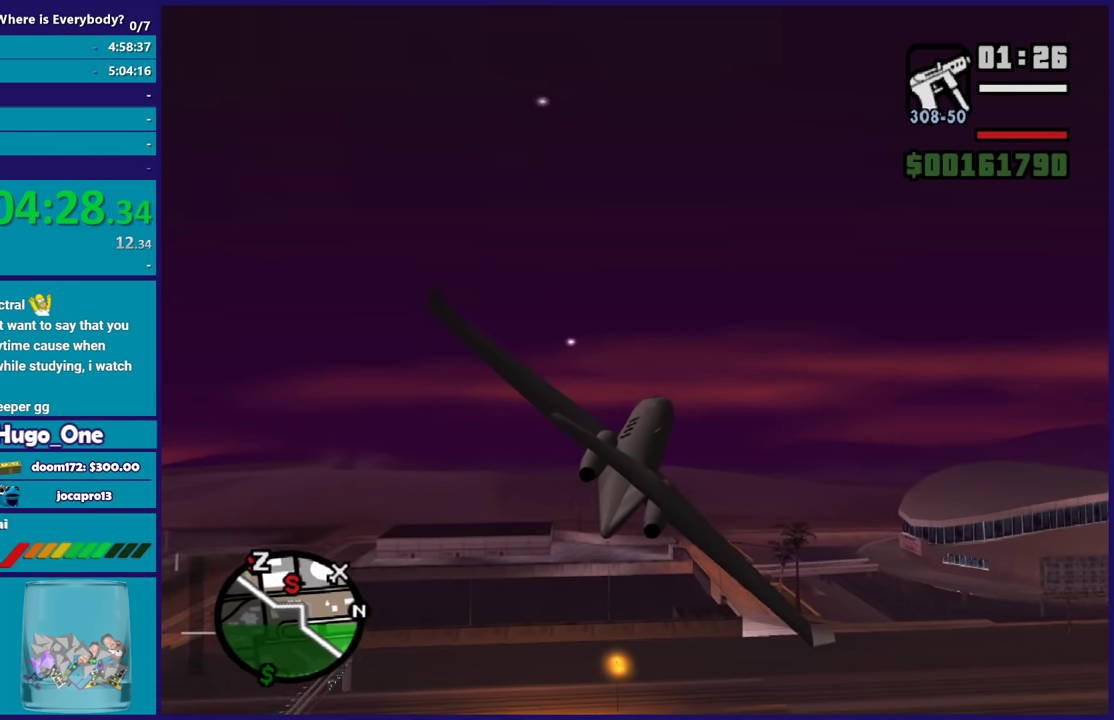
{"buttons": ["R2"], "left_stick": "center", "right_stick": "center", "button_events": []}
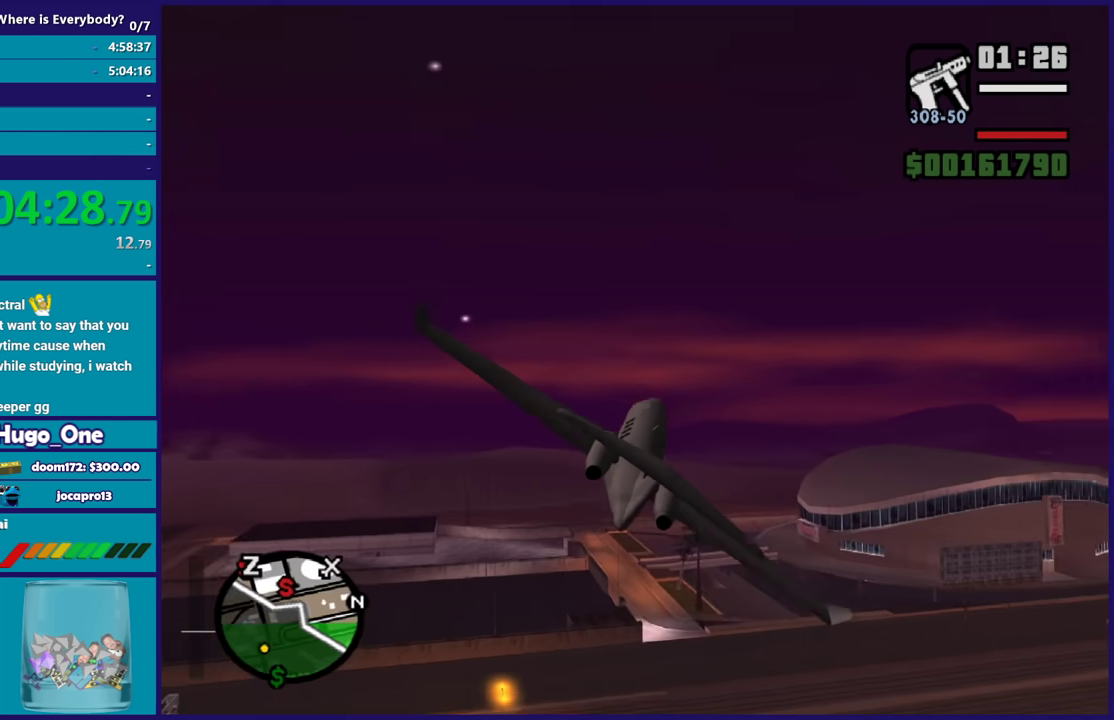
{"buttons": ["R2"], "left_stick": "center", "right_stick": "center", "button_events": []}
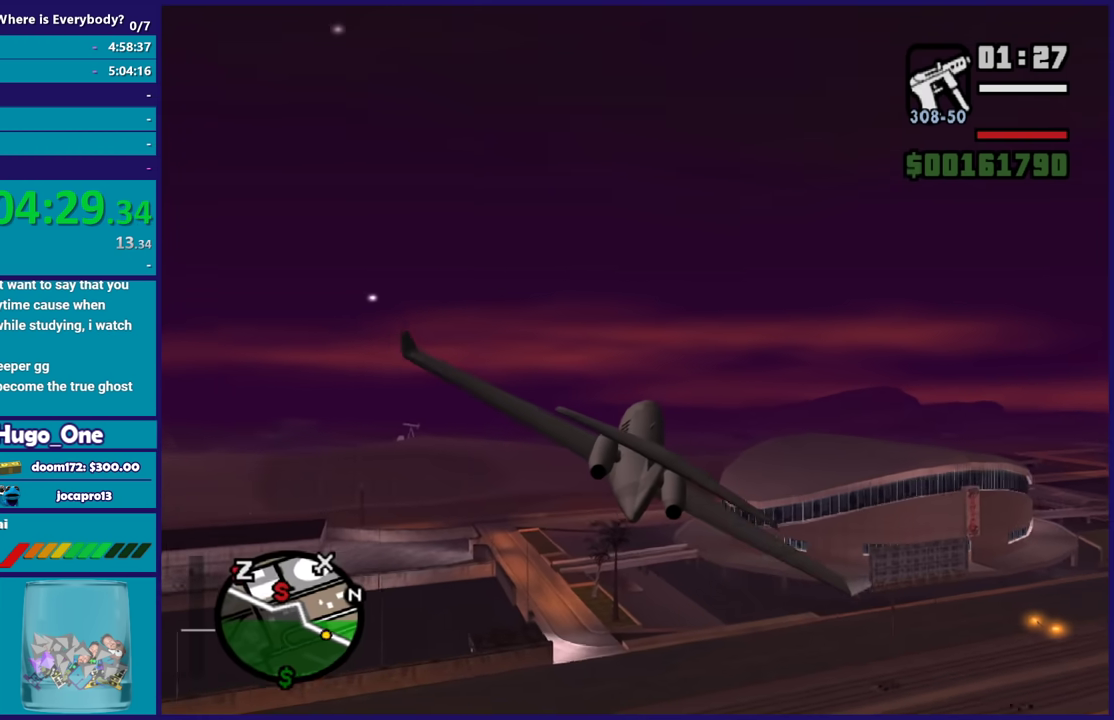
{"buttons": ["R2"], "left_stick": "center", "right_stick": "center", "button_events": []}
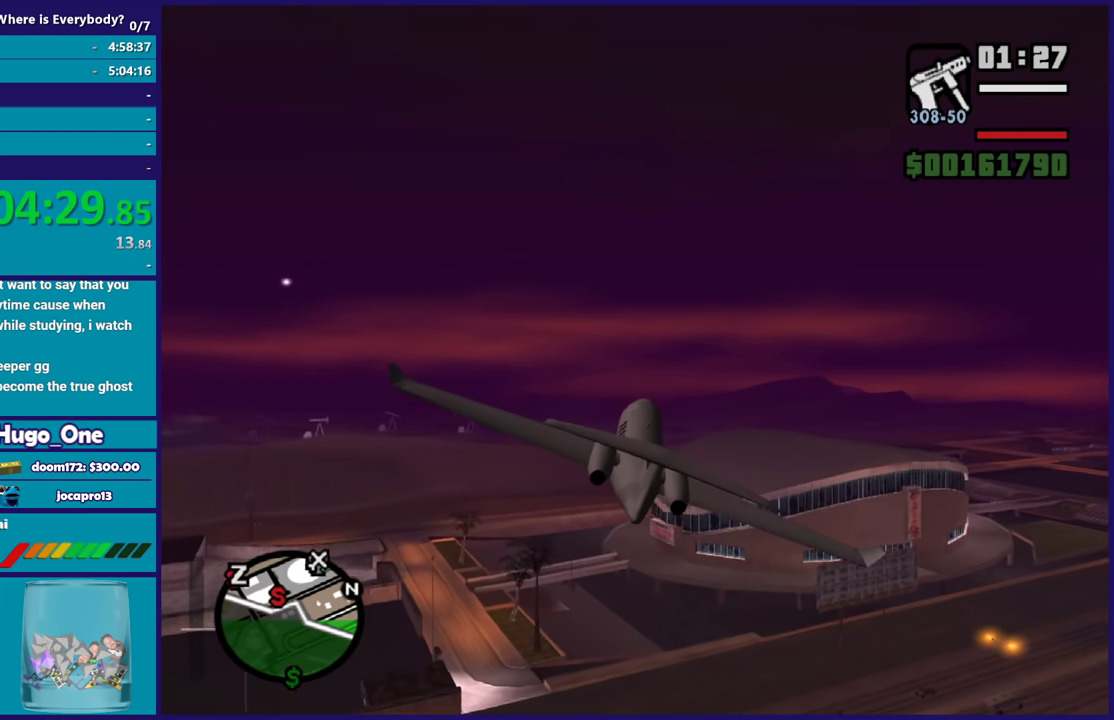
{"buttons": ["R2"], "left_stick": "center", "right_stick": "center", "button_events": []}
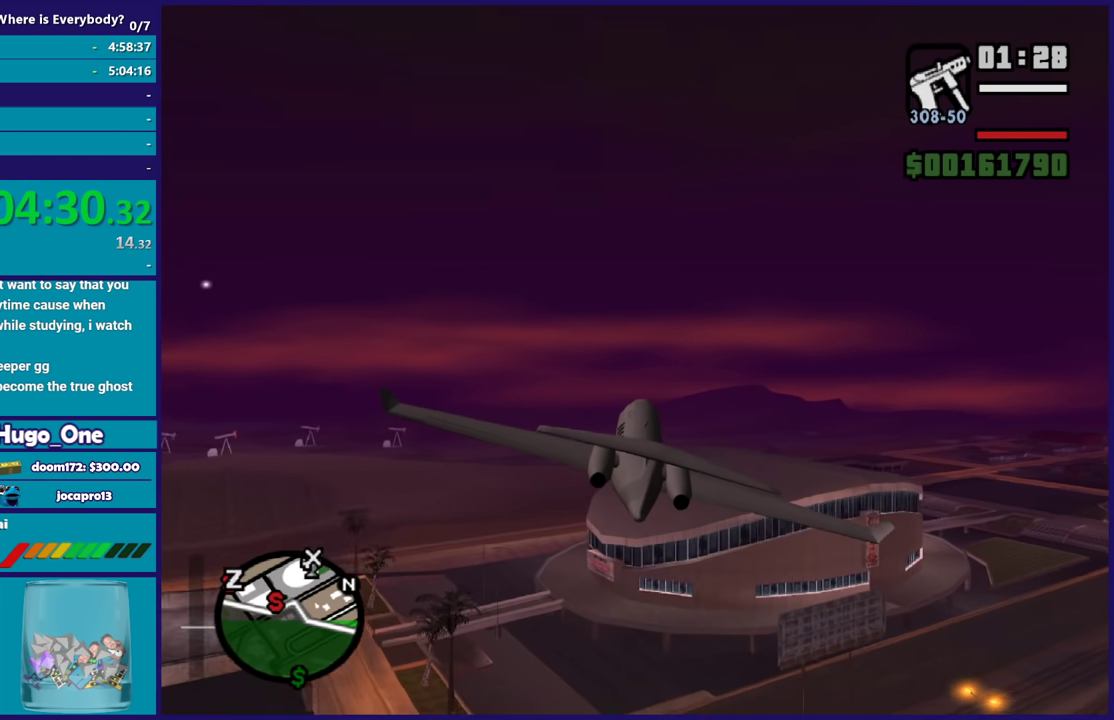
{"buttons": ["R2"], "left_stick": "center", "right_stick": "center", "button_events": []}
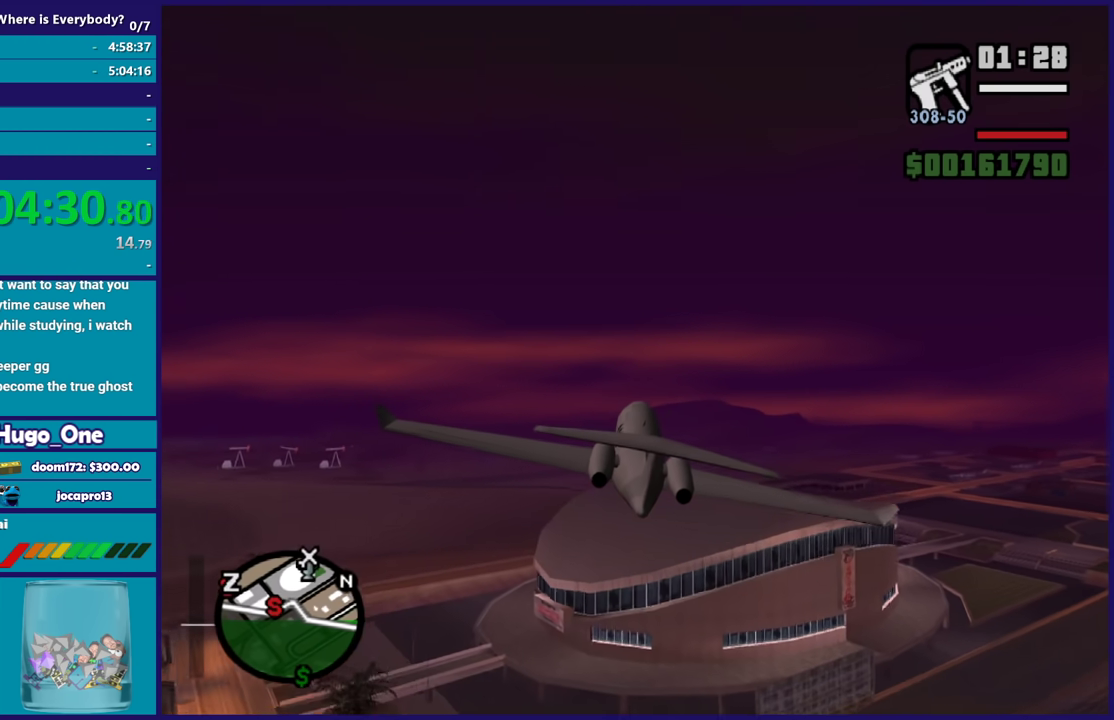
{"buttons": ["R1", "R2"], "left_stick": "center", "right_stick": "center", "button_events": [[234, "R1", "down"]]}
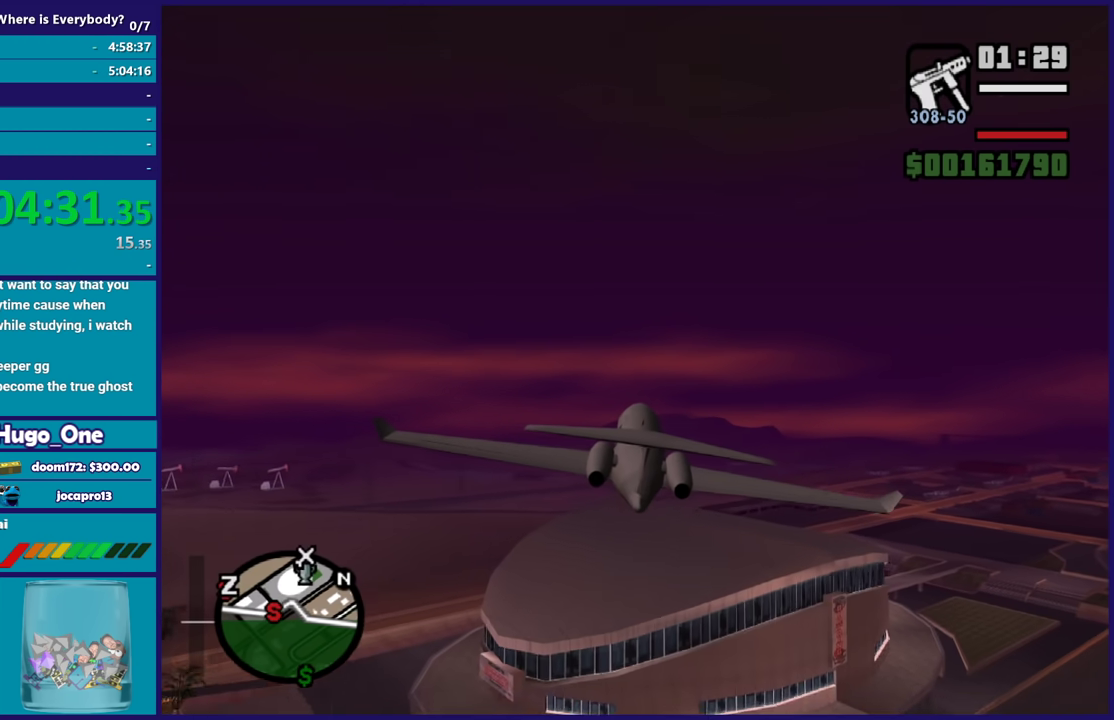
{"buttons": ["R2"], "left_stick": "center", "right_stick": "center", "button_events": [[267, "R1", "up"]]}
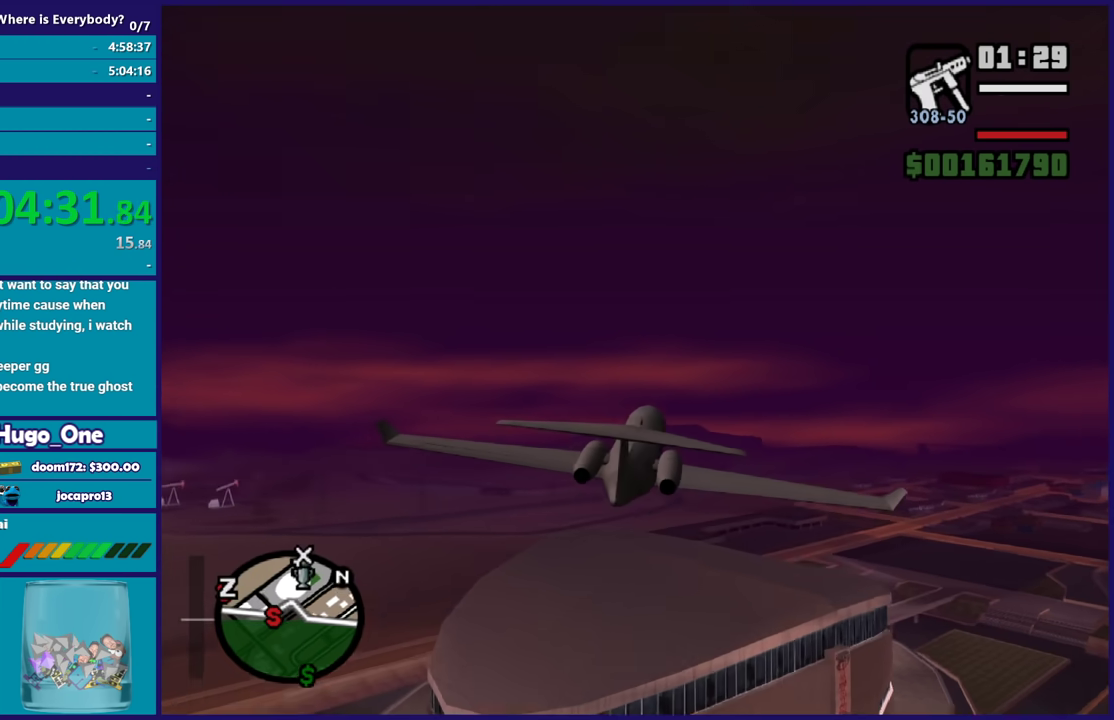
{"buttons": ["R2"], "left_stick": "center", "right_stick": "center", "button_events": []}
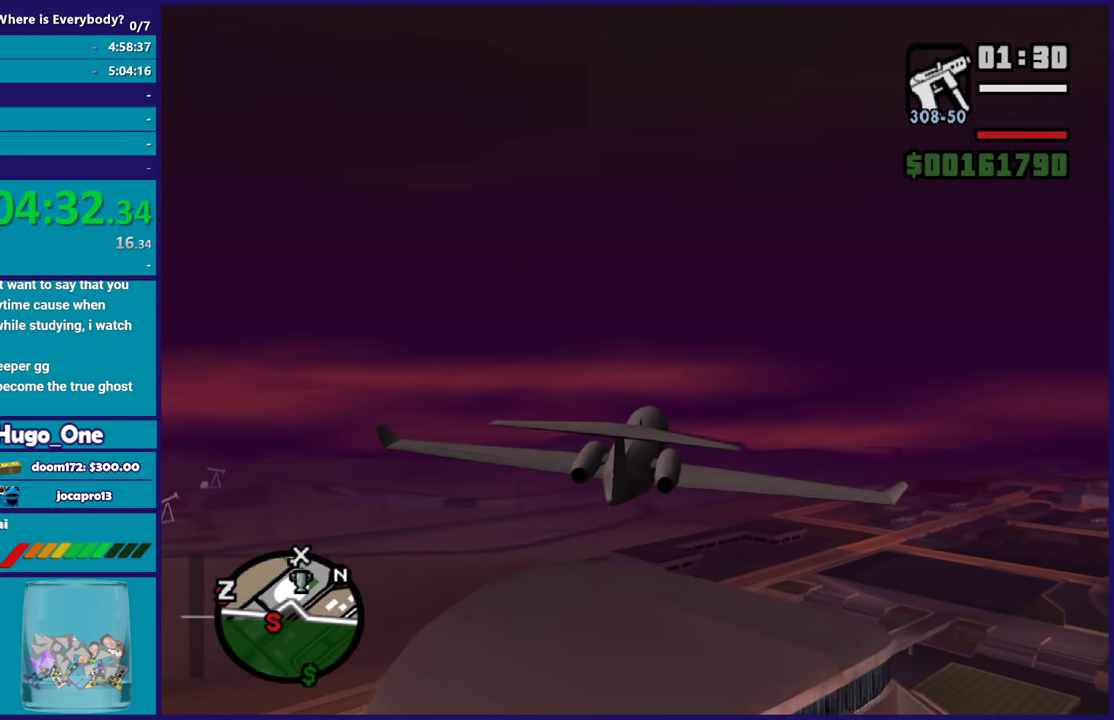
{"buttons": ["R1", "R2"], "left_stick": "center", "right_stick": "center", "button_events": [[34, "R1", "down"]]}
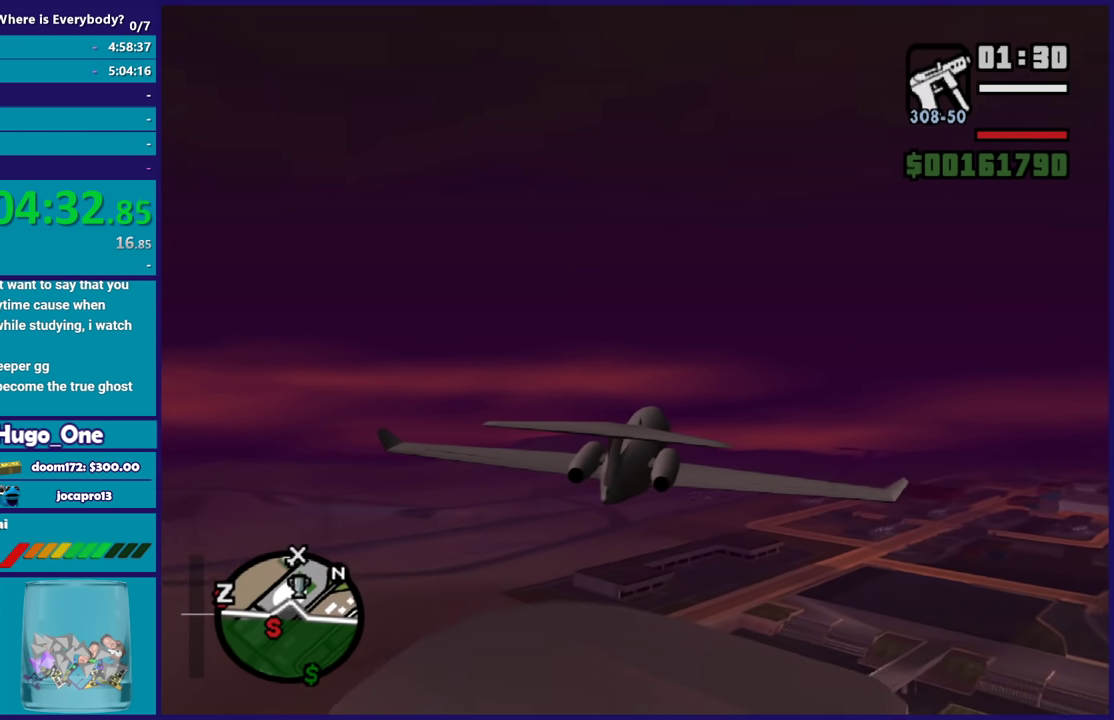
{"buttons": ["R2"], "left_stick": "center", "right_stick": "center", "button_events": [[267, "R1", "up"]]}
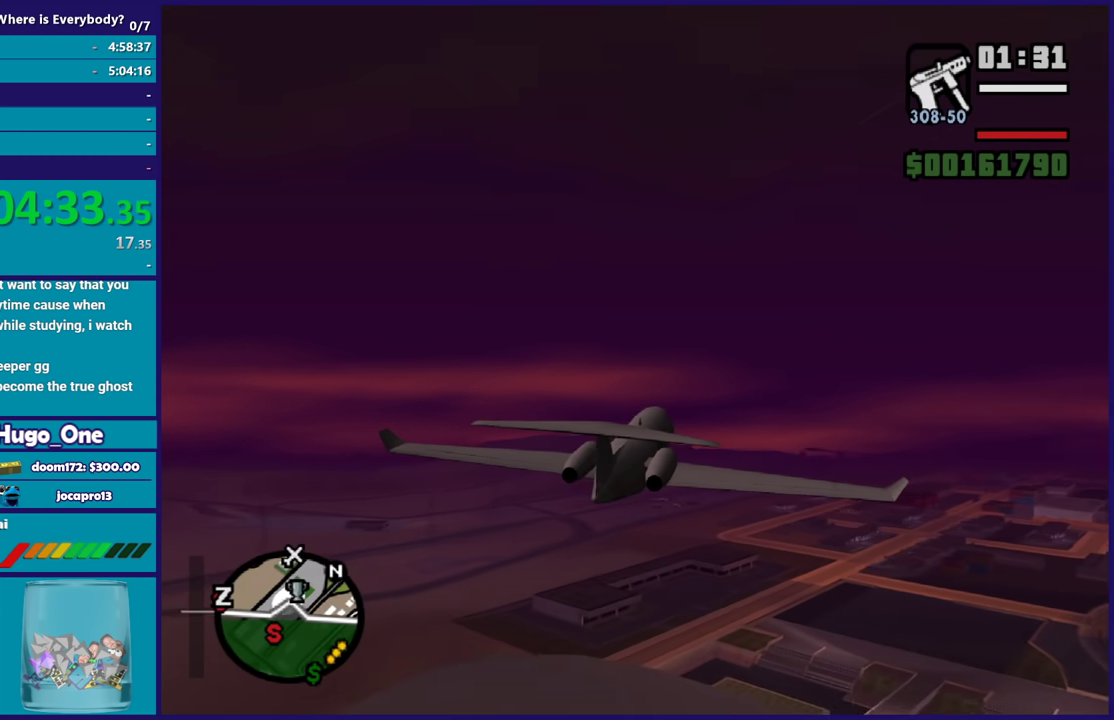
{"buttons": ["R2"], "left_stick": "center", "right_stick": "center", "button_events": []}
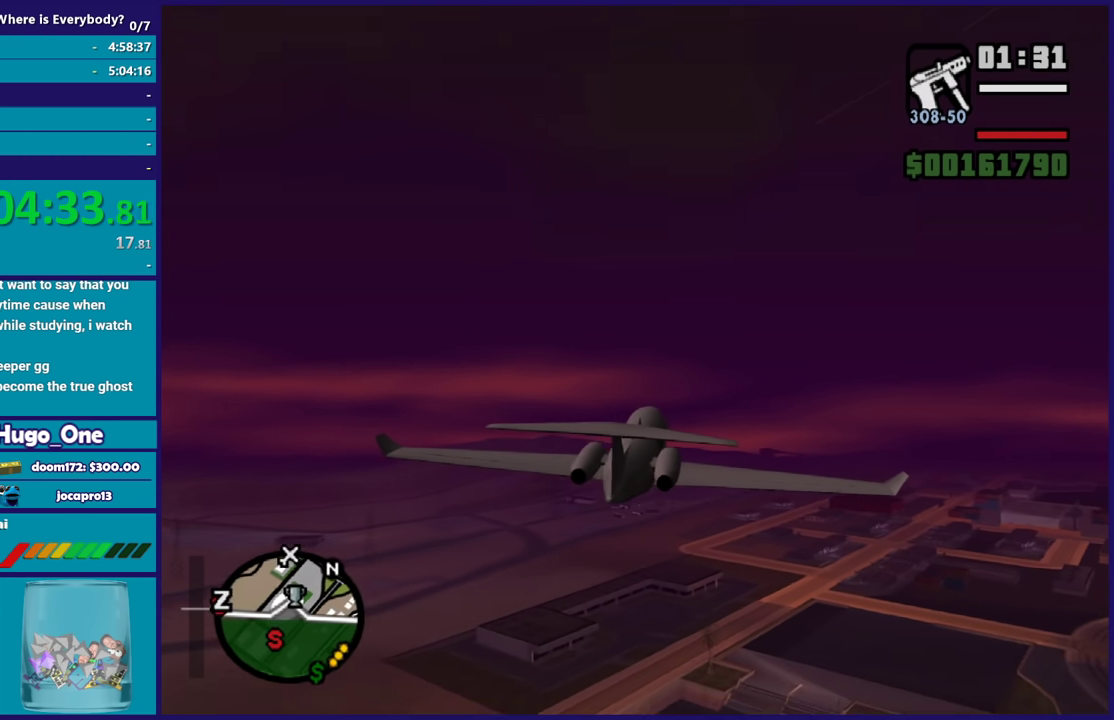
{"buttons": ["R2"], "left_stick": "center", "right_stick": "center", "button_events": []}
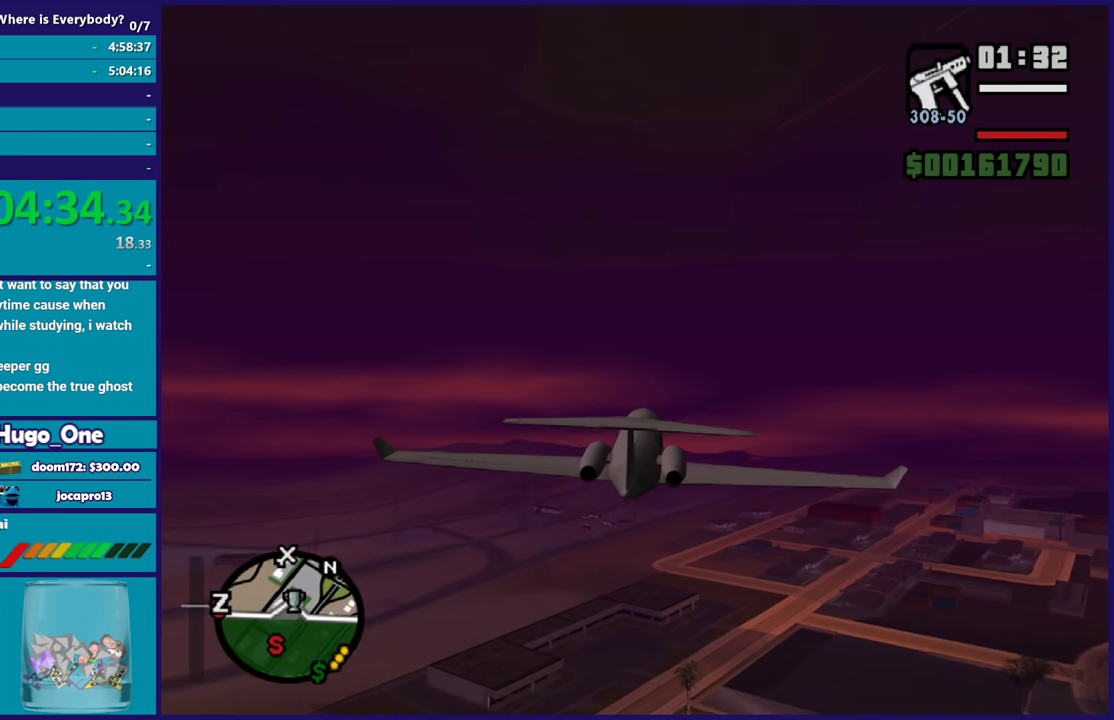
{"buttons": ["R2"], "left_stick": "center", "right_stick": "center", "button_events": []}
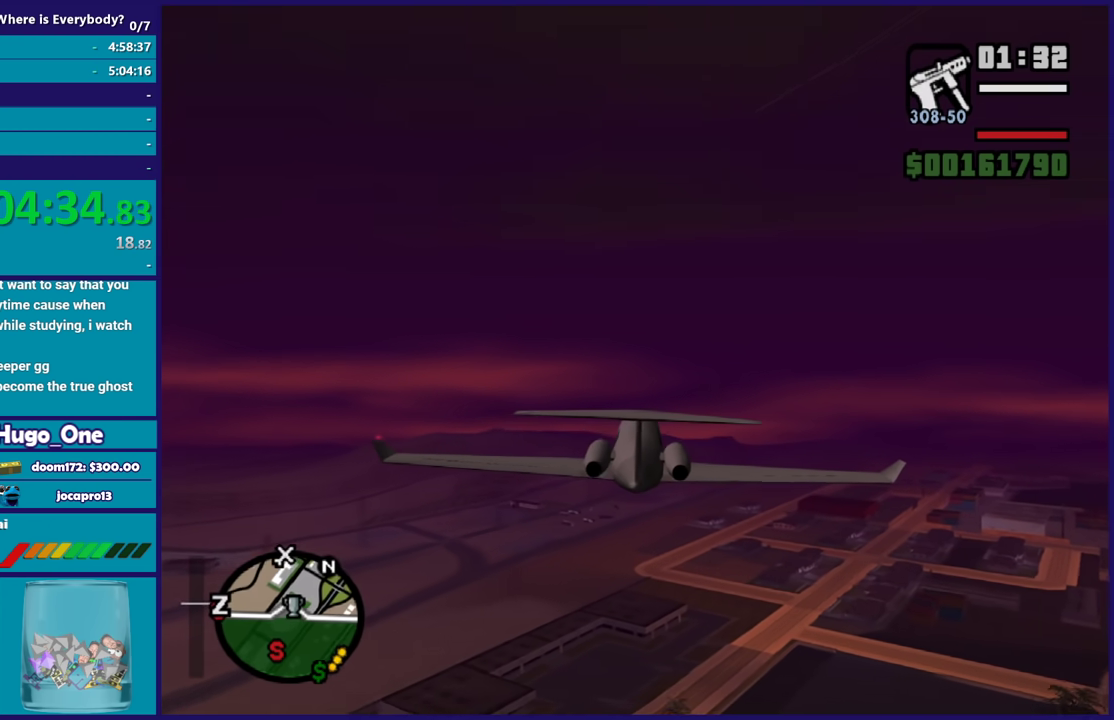
{"buttons": ["R2"], "left_stick": "center", "right_stick": "center", "button_events": []}
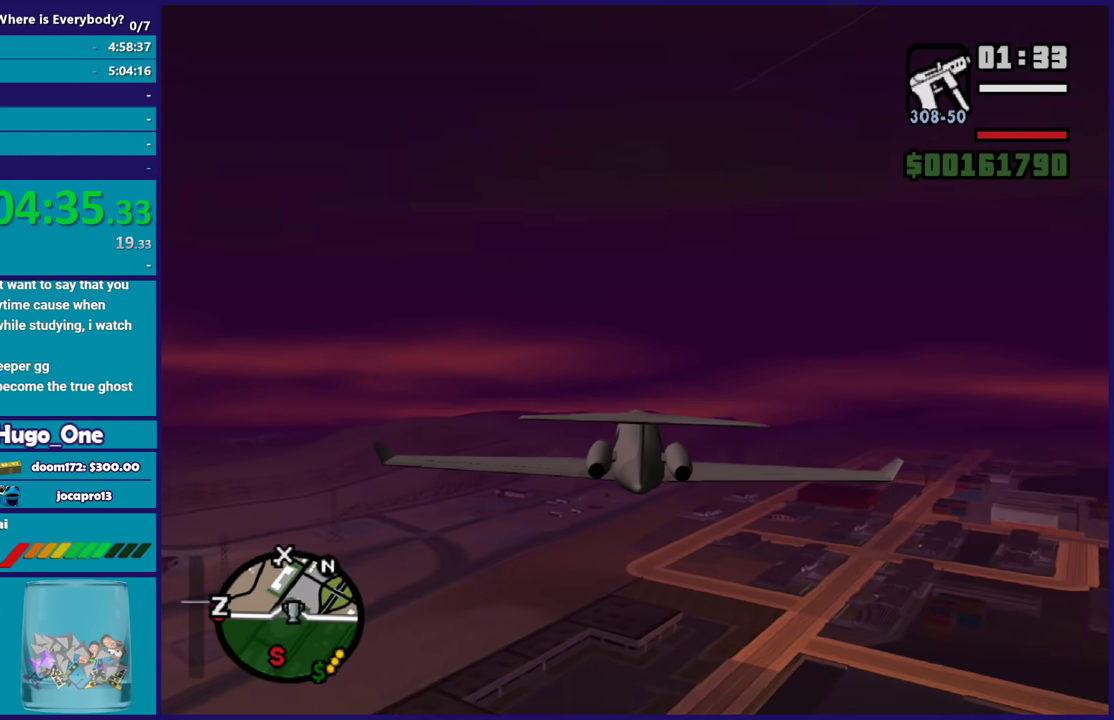
{"buttons": ["R2"], "left_stick": "center", "right_stick": "center", "button_events": []}
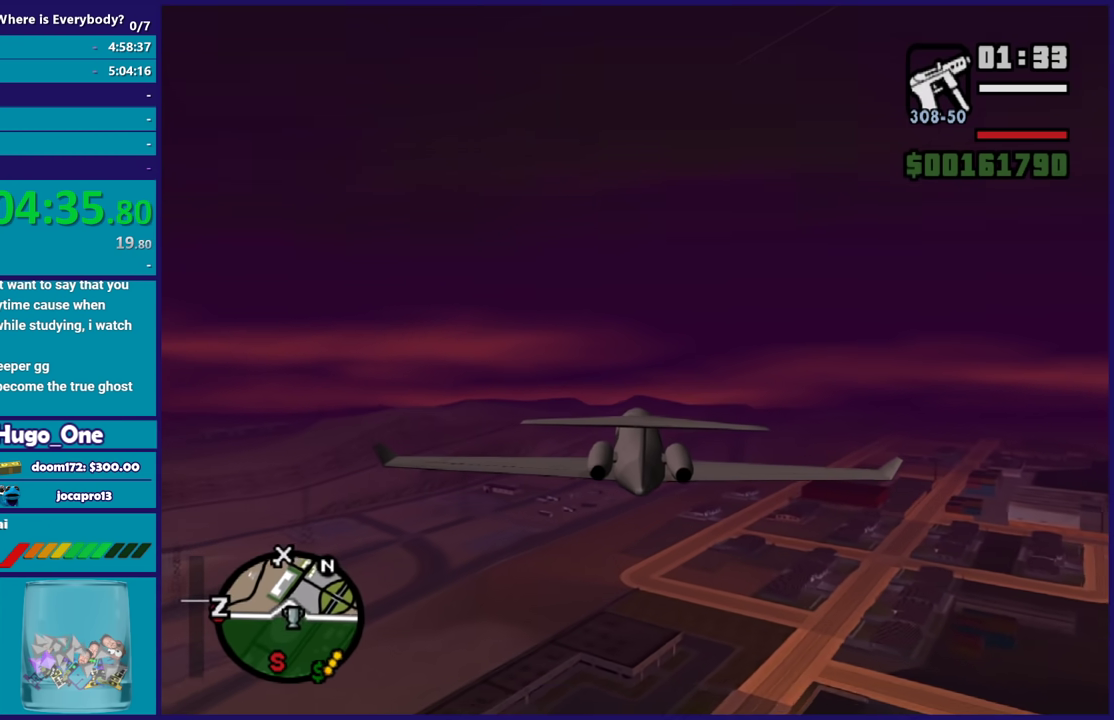
{"buttons": ["R2"], "left_stick": "center", "right_stick": "center", "button_events": []}
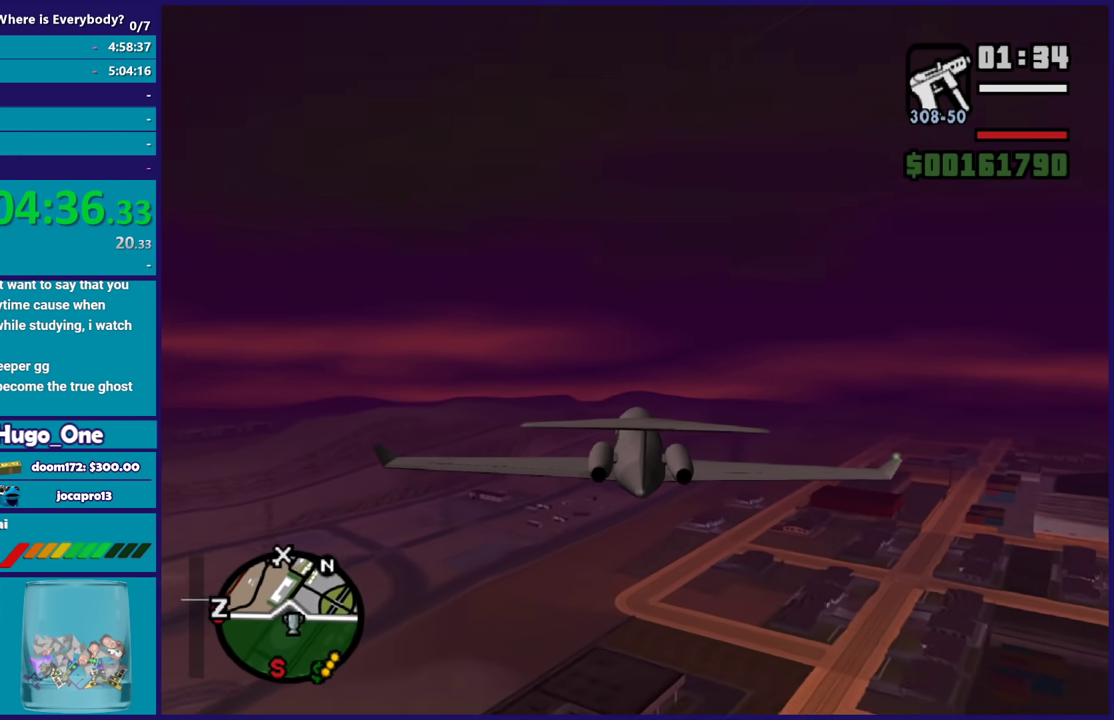
{"buttons": ["R2"], "left_stick": "center", "right_stick": "center", "button_events": []}
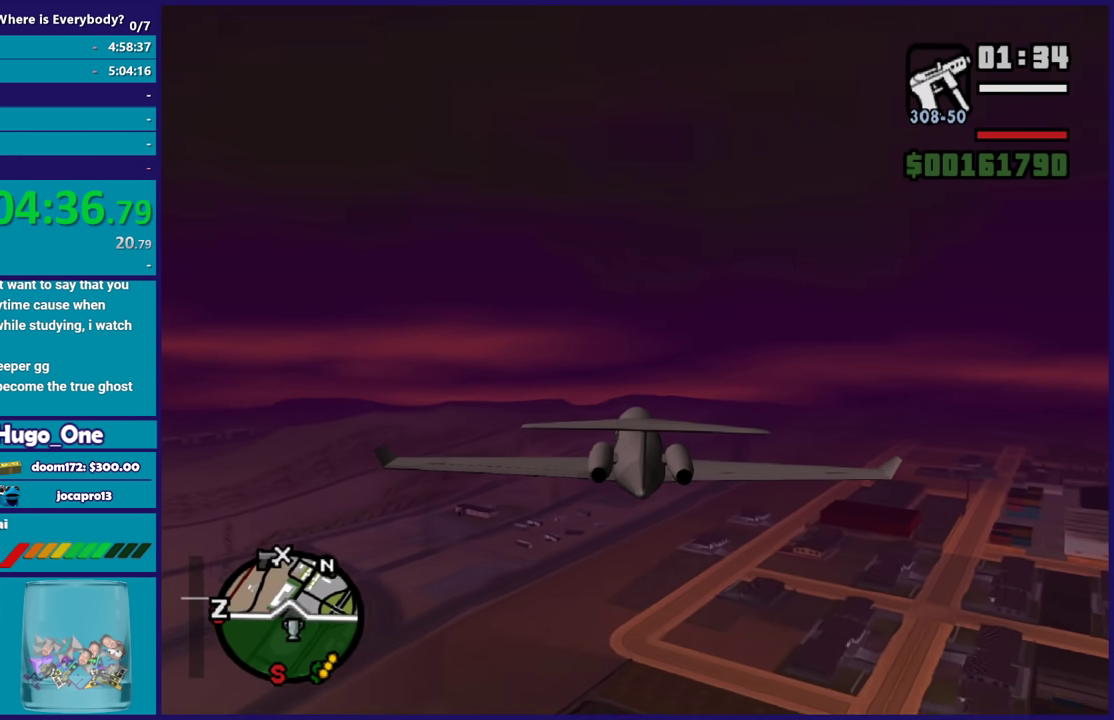
{"buttons": ["R2"], "left_stick": "center", "right_stick": "center", "button_events": []}
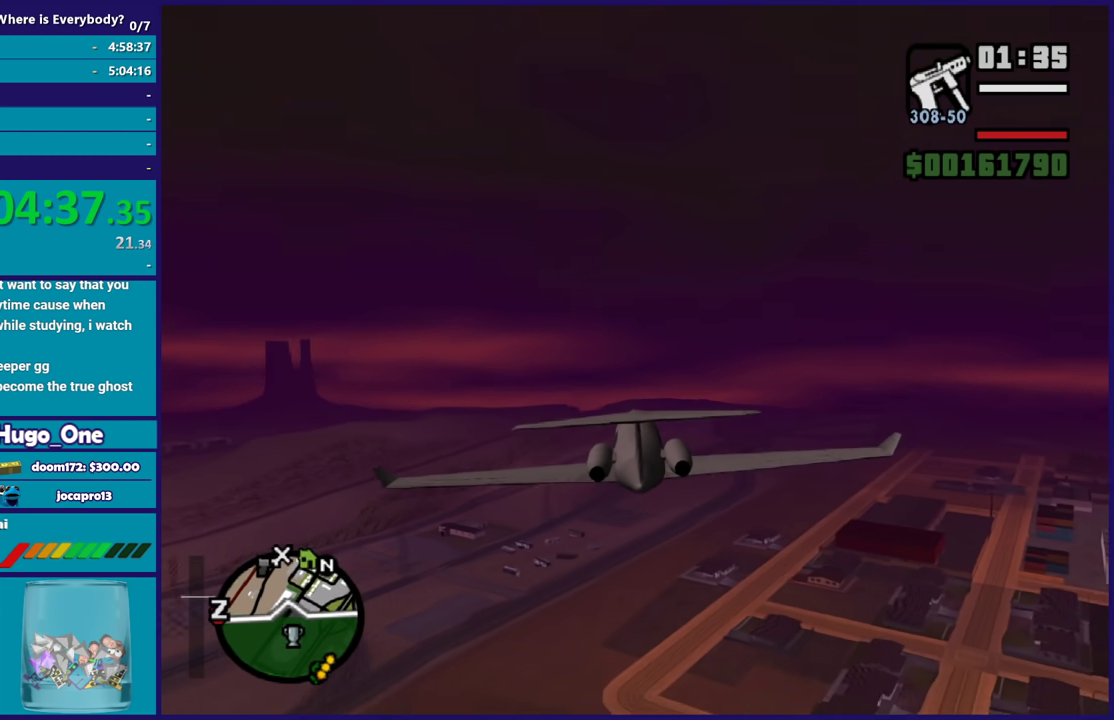
{"buttons": ["R2"], "left_stick": "center", "right_stick": "center", "button_events": []}
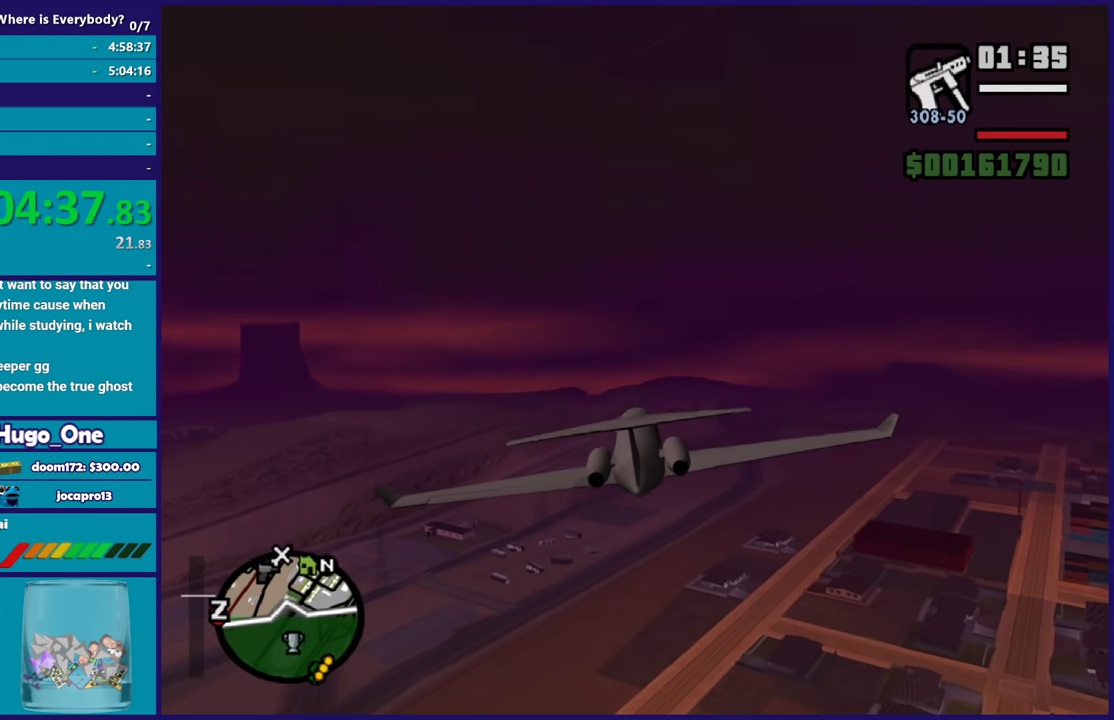
{"buttons": ["R2"], "left_stick": "center", "right_stick": "center", "button_events": []}
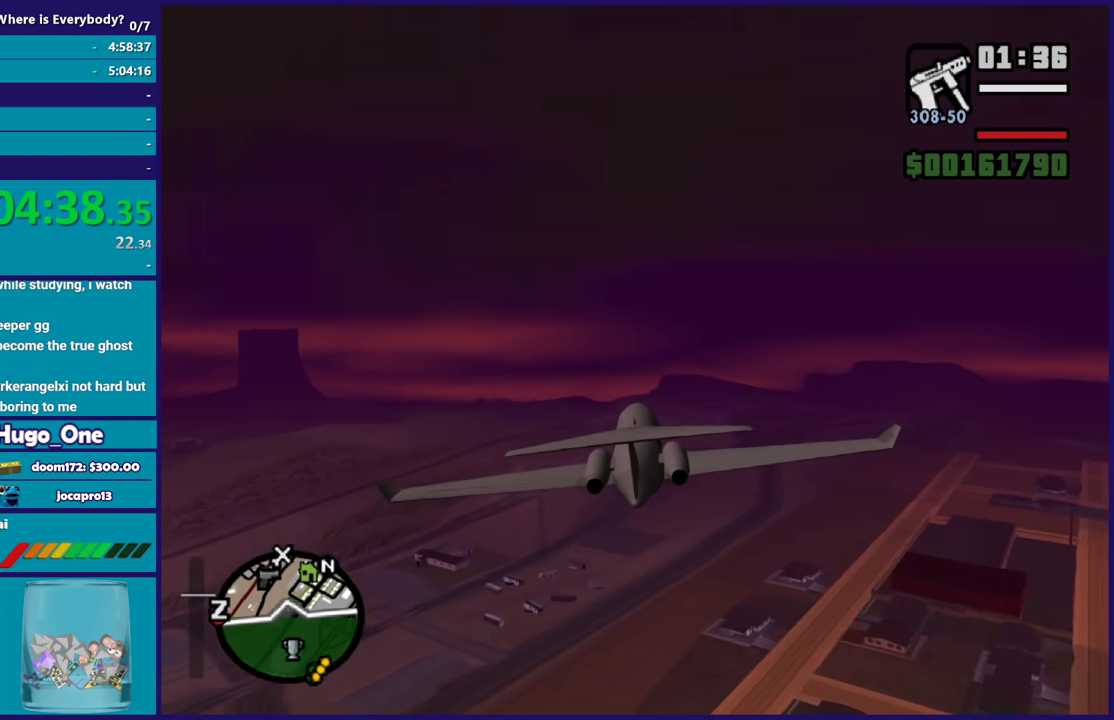
{"buttons": ["R2"], "left_stick": "center", "right_stick": "center", "button_events": []}